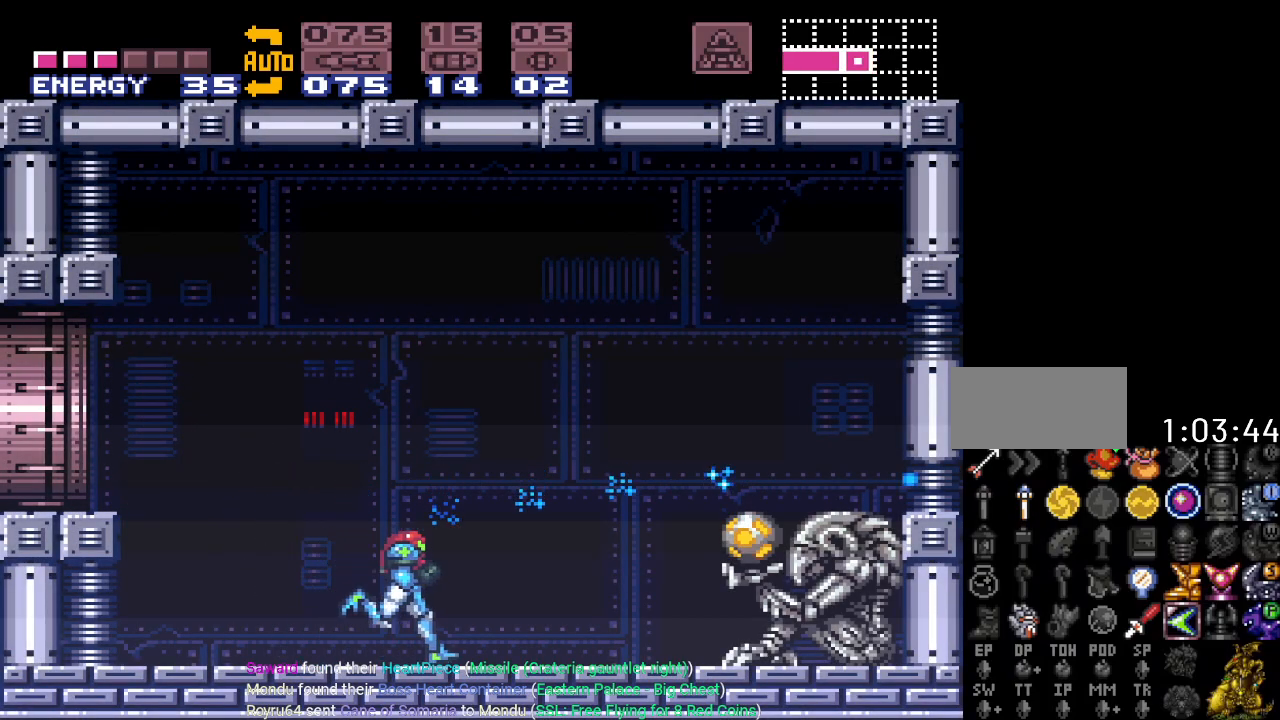
Gameplay with a controller (Nintendo layout); each line is a JSON object with the inputs held at the frame after it. "events" lists button and stick changes between this image and that frame as [ms after this image, input, new state], when the widget could be followed in between. Not read: L3 R3.
{"buttons": ["DPAD_RIGHT"], "events": [[17, "Y", "up"], [150, "A", "down"], [267, "A", "up"]]}
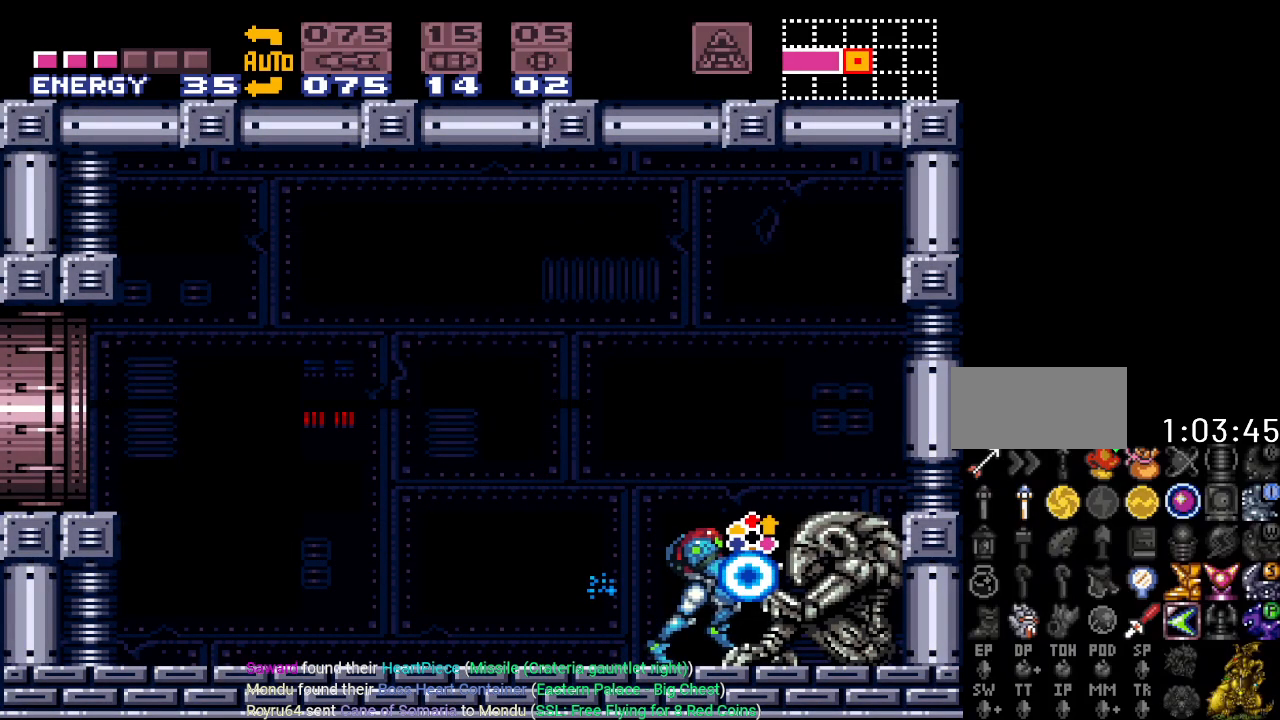
{"buttons": ["Y"], "events": [[184, "DPAD_RIGHT", "up"], [451, "Y", "down"]]}
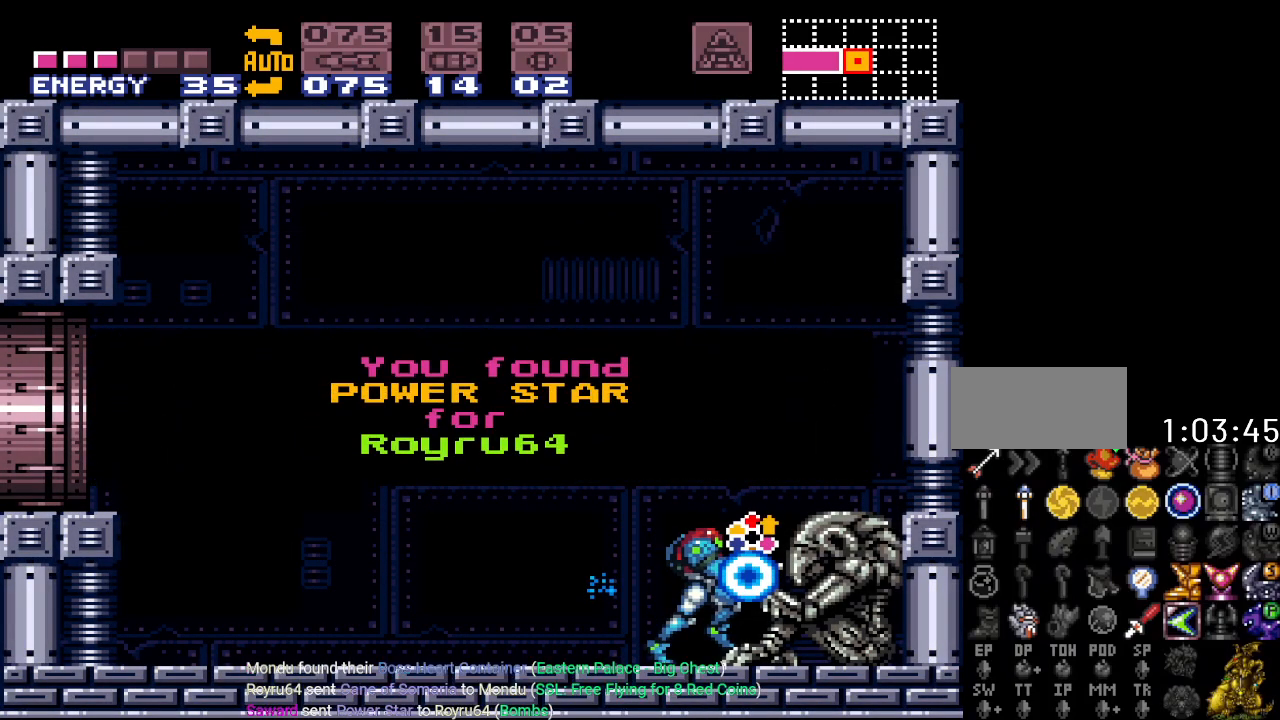
{"buttons": ["Y", "DPAD_LEFT"], "events": [[17, "DPAD_LEFT", "down"]]}
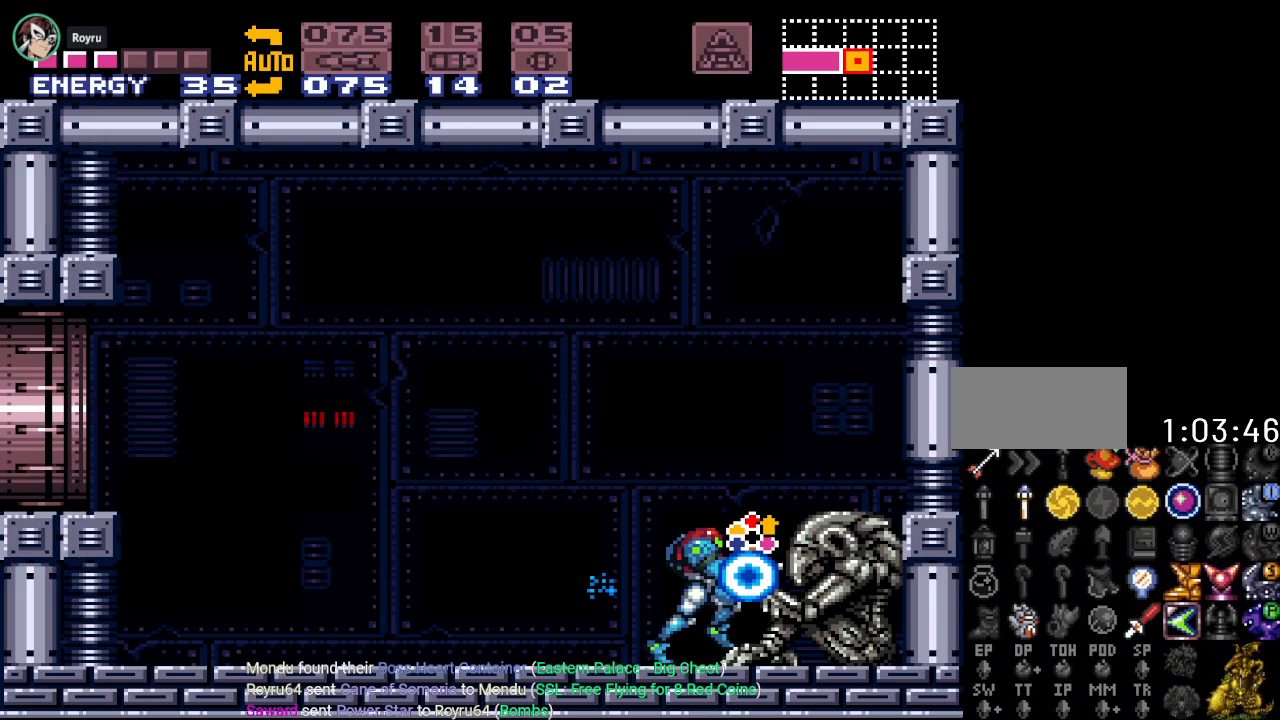
{"buttons": ["Y", "DPAD_LEFT"], "events": []}
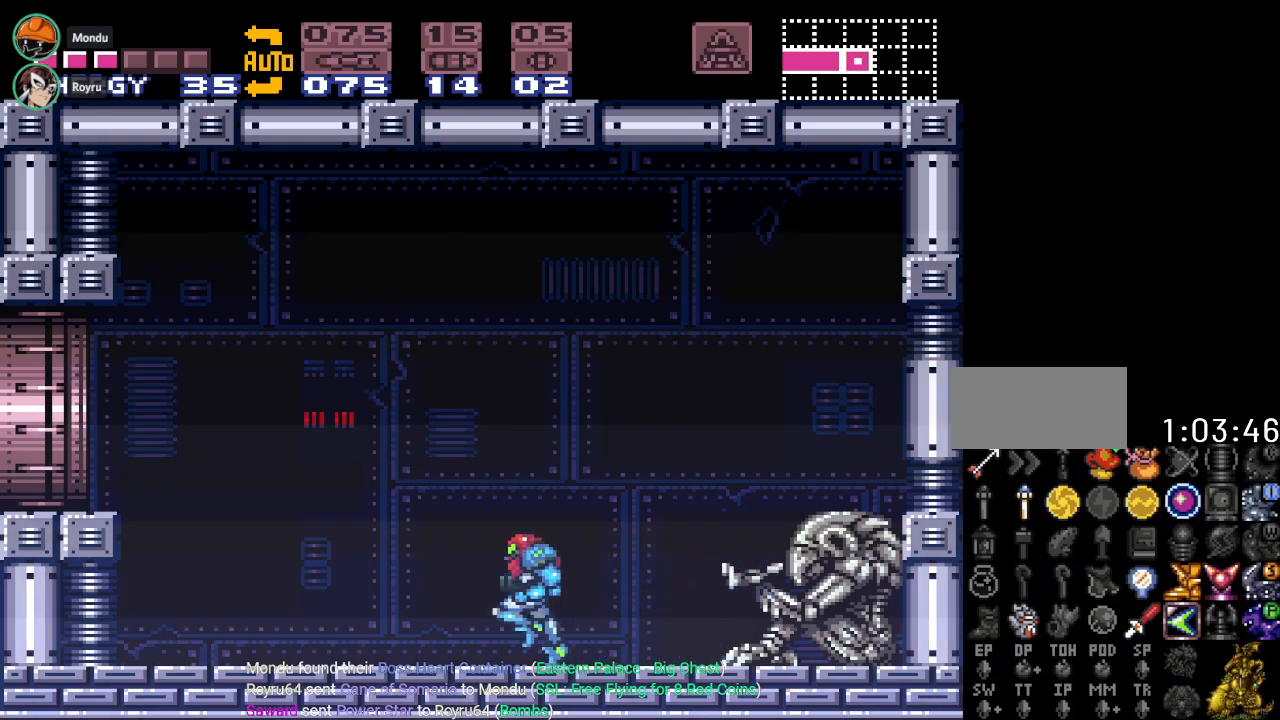
{"buttons": ["Y", "DPAD_LEFT"], "events": [[200, "B", "down"], [434, "B", "up"]]}
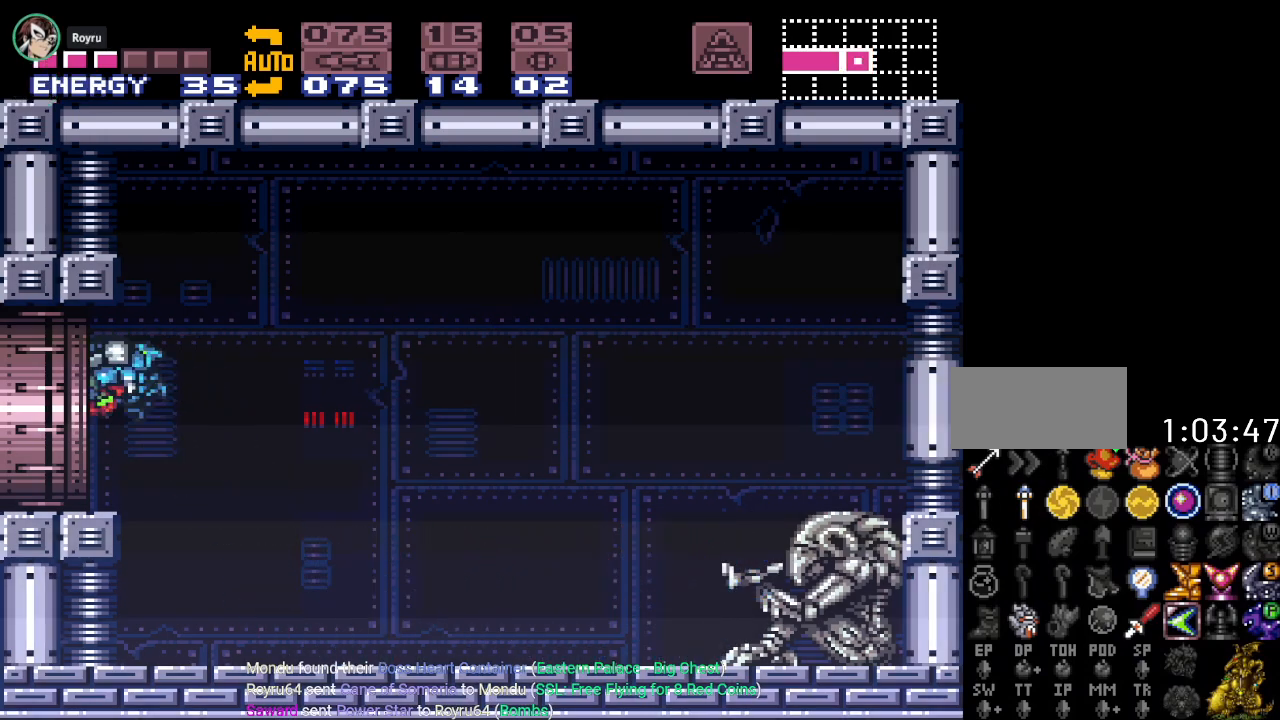
{"buttons": ["Y", "DPAD_LEFT"], "events": []}
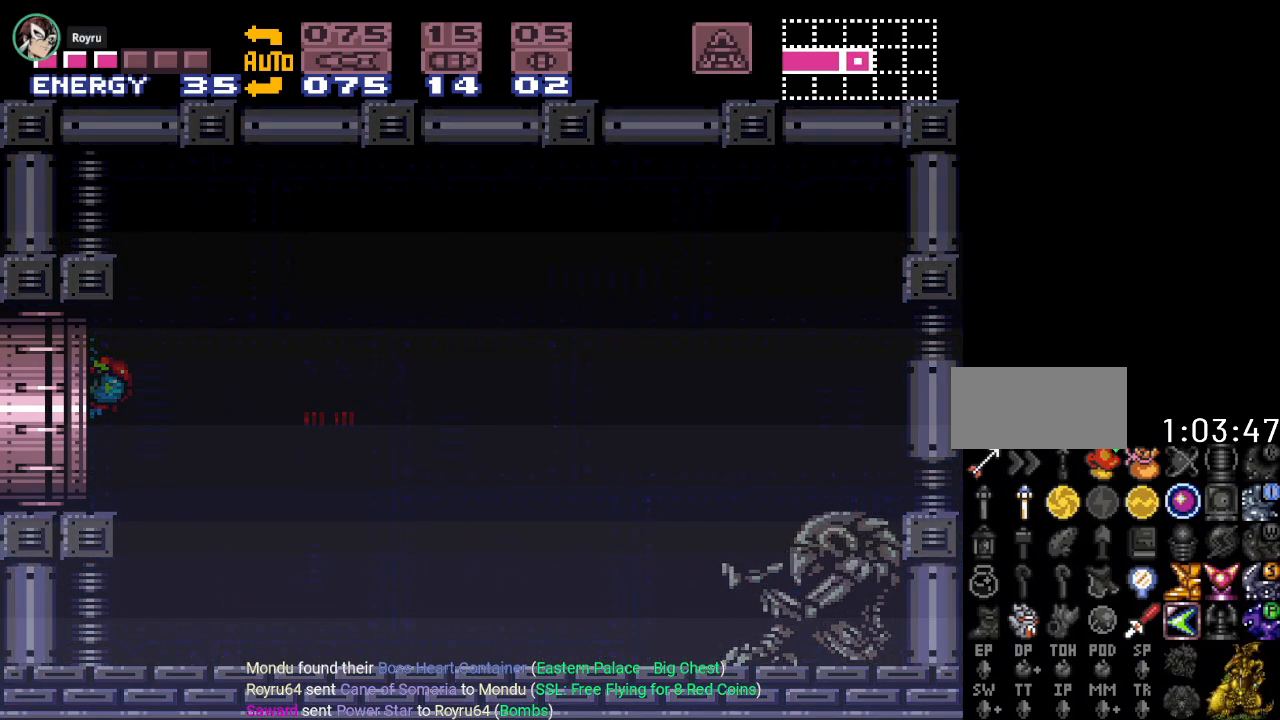
{"buttons": ["B", "Y", "DPAD_LEFT"], "events": [[83, "B", "down"], [334, "Y", "up"], [484, "Y", "down"]]}
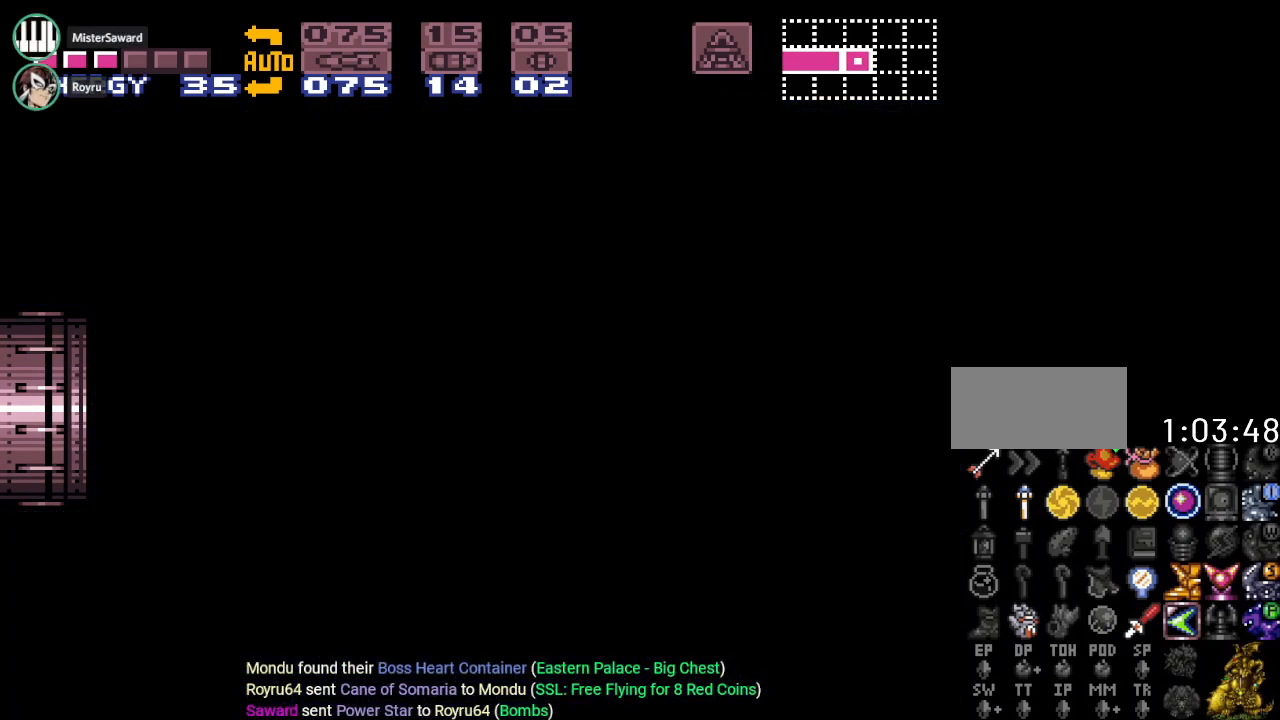
{"buttons": ["Y", "DPAD_LEFT"], "events": [[167, "Y", "up"], [368, "Y", "down"], [384, "B", "up"]]}
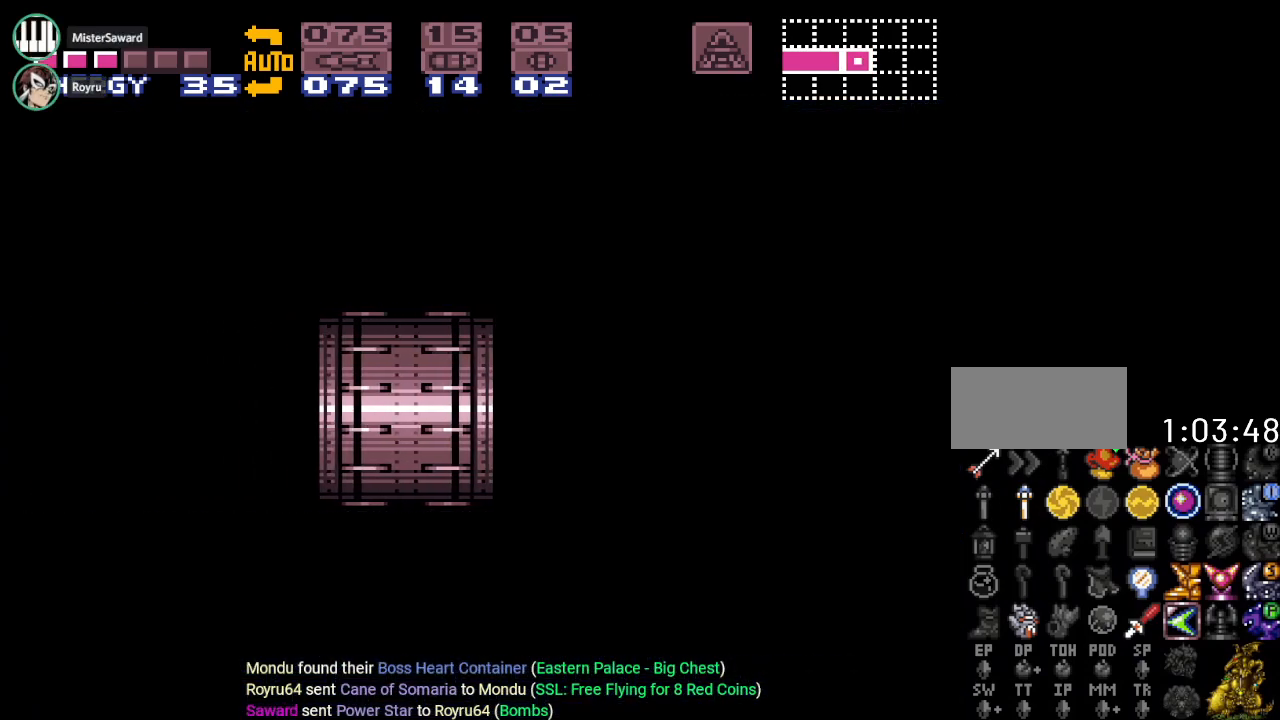
{"buttons": ["B", "Y", "DPAD_LEFT"], "events": [[384, "B", "down"]]}
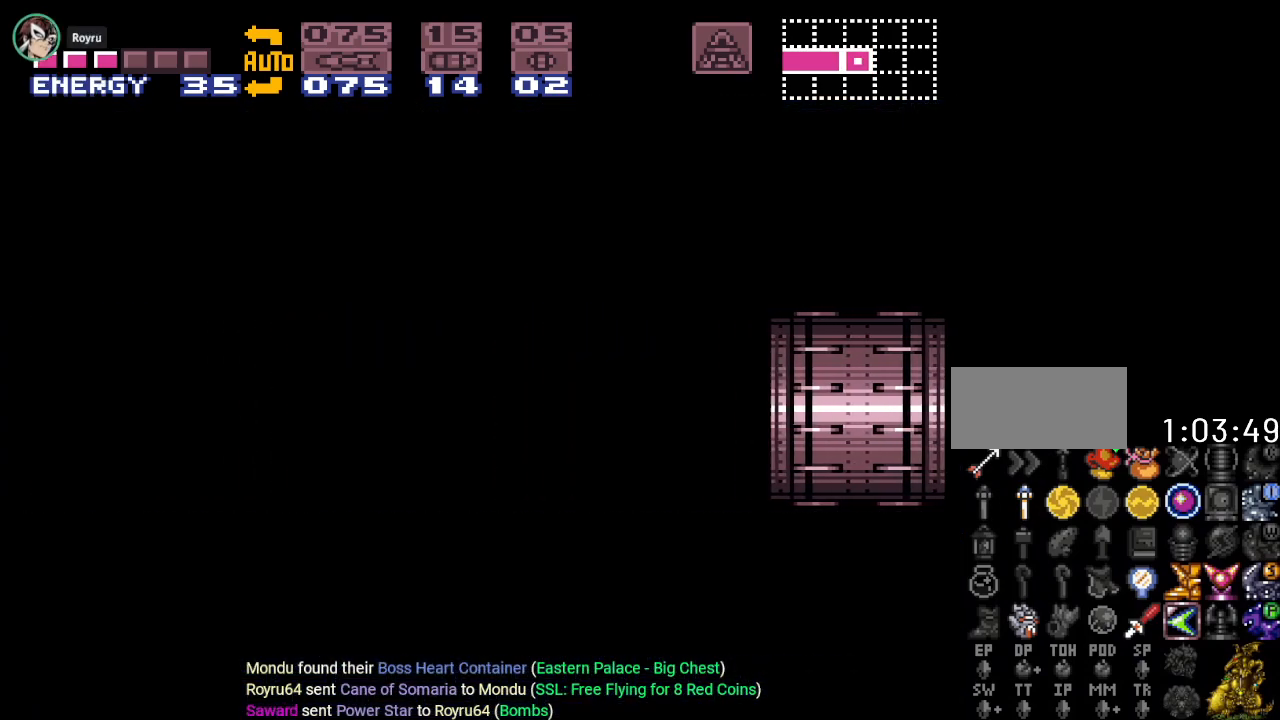
{"buttons": ["B", "Y", "DPAD_LEFT"], "events": []}
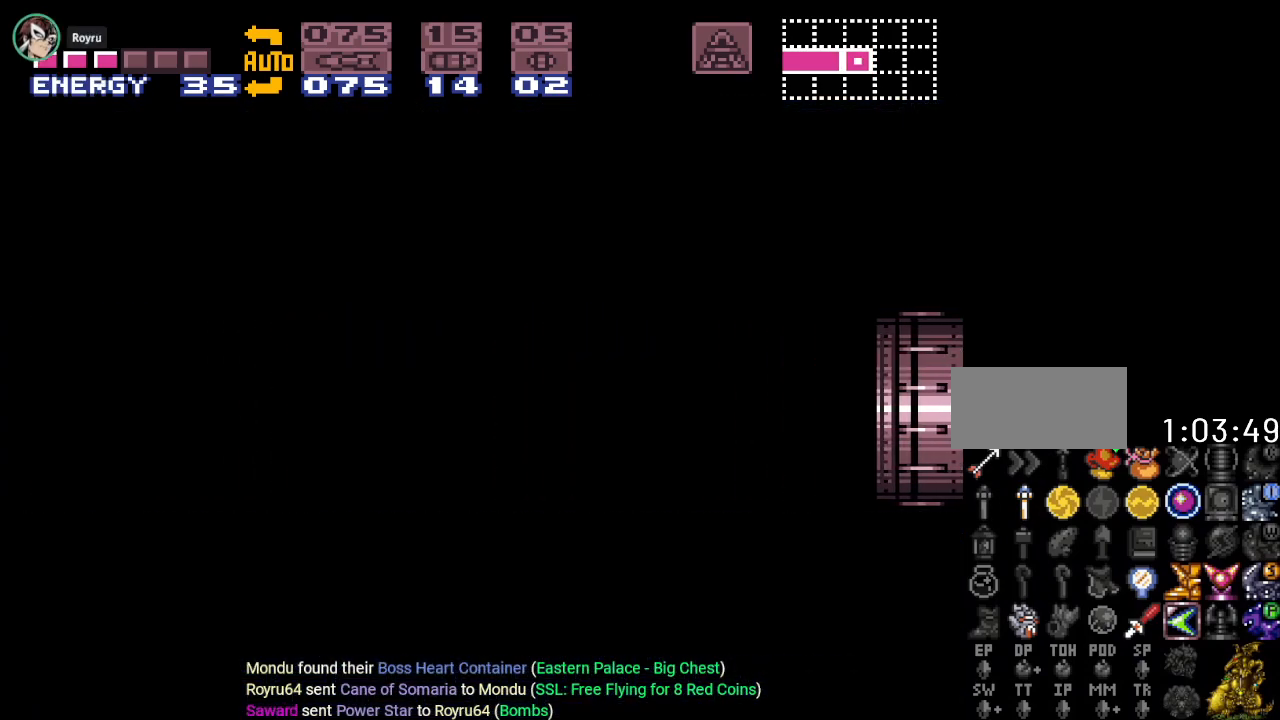
{"buttons": ["B", "Y", "DPAD_LEFT"], "events": []}
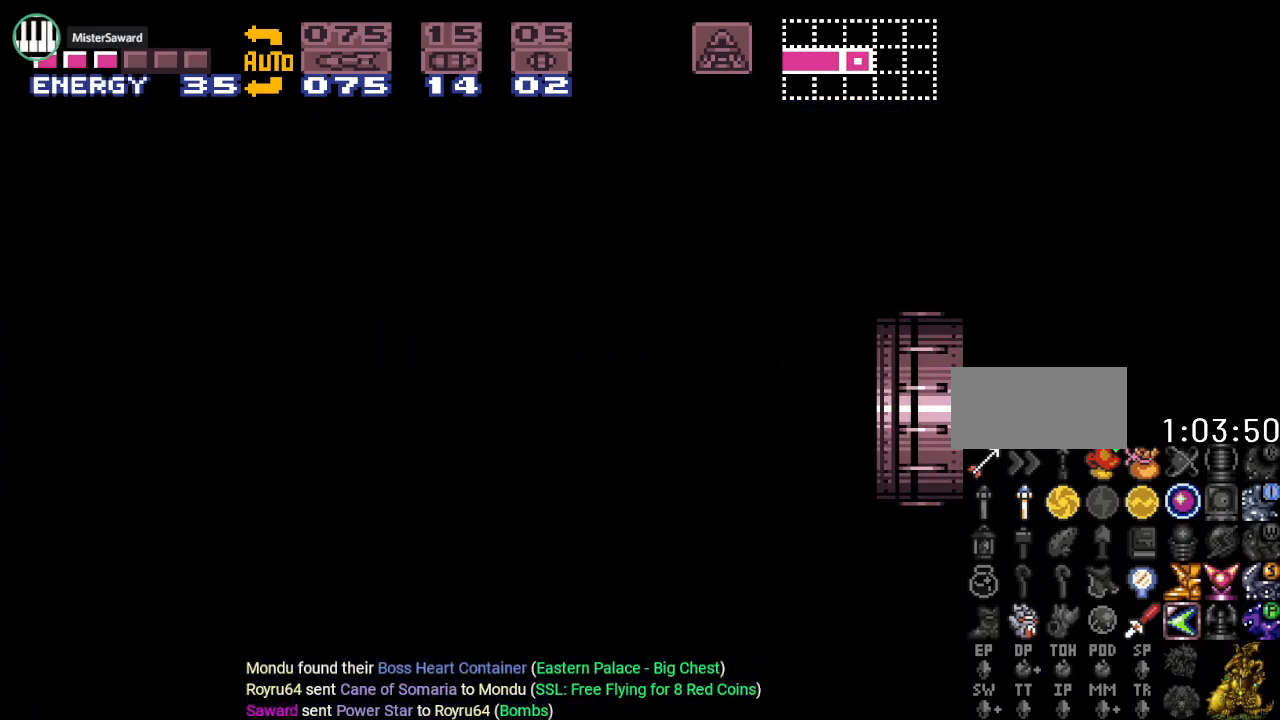
{"buttons": ["B", "Y", "DPAD_LEFT"], "events": []}
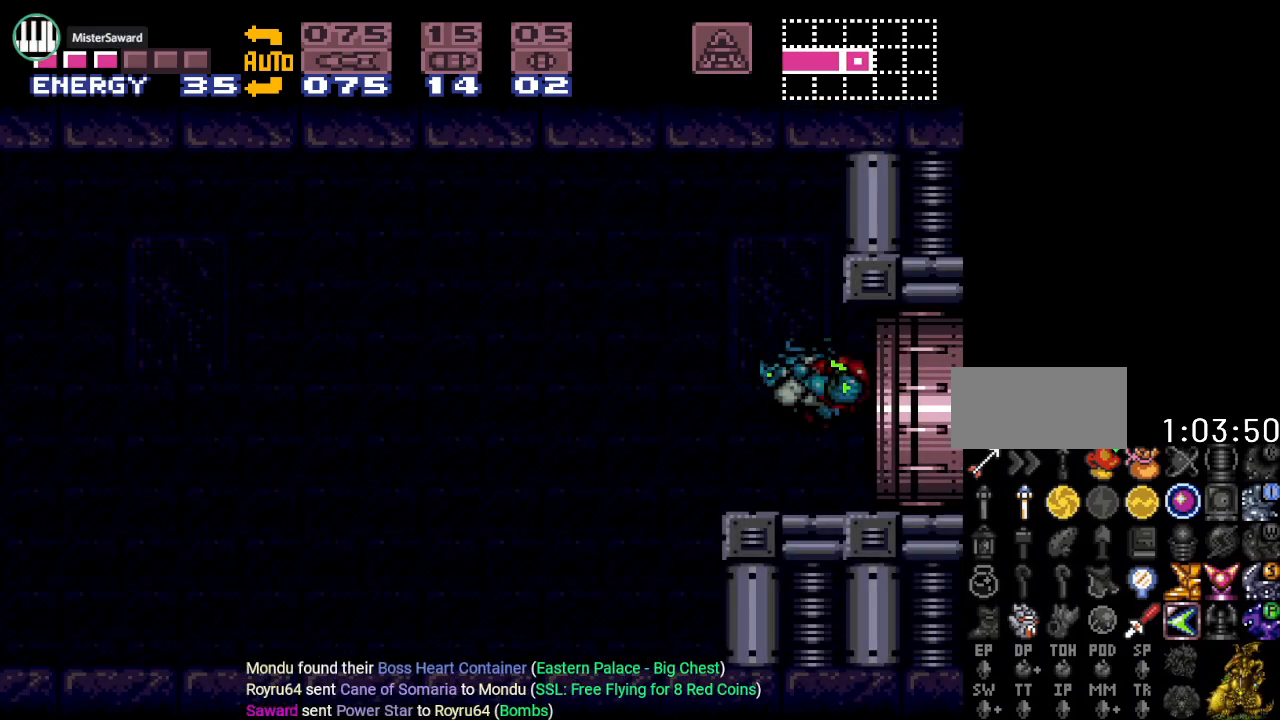
{"buttons": ["B", "Y"], "events": [[134, "DPAD_LEFT", "up"], [401, "DPAD_DOWN", "down"], [501, "DPAD_DOWN", "up"]]}
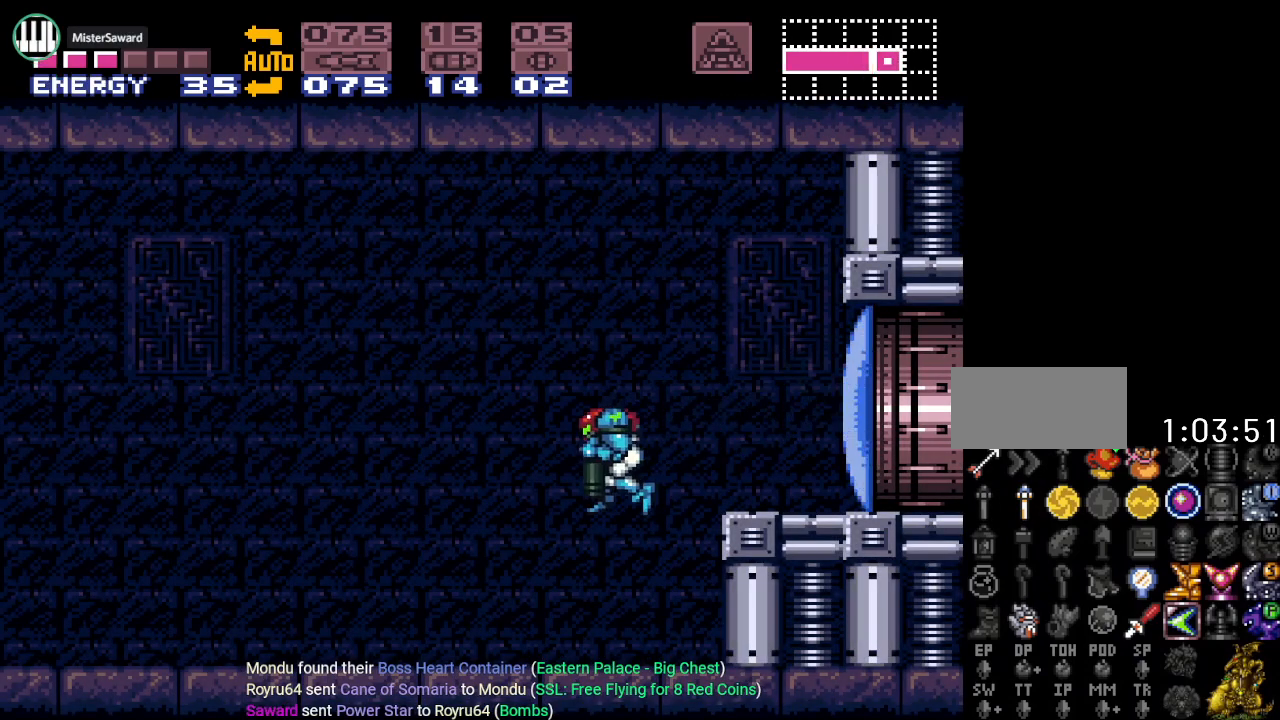
{"buttons": ["B", "Y", "DPAD_LEFT"], "events": [[150, "DPAD_DOWN", "down"], [250, "DPAD_DOWN", "up"], [250, "DPAD_LEFT", "down"]]}
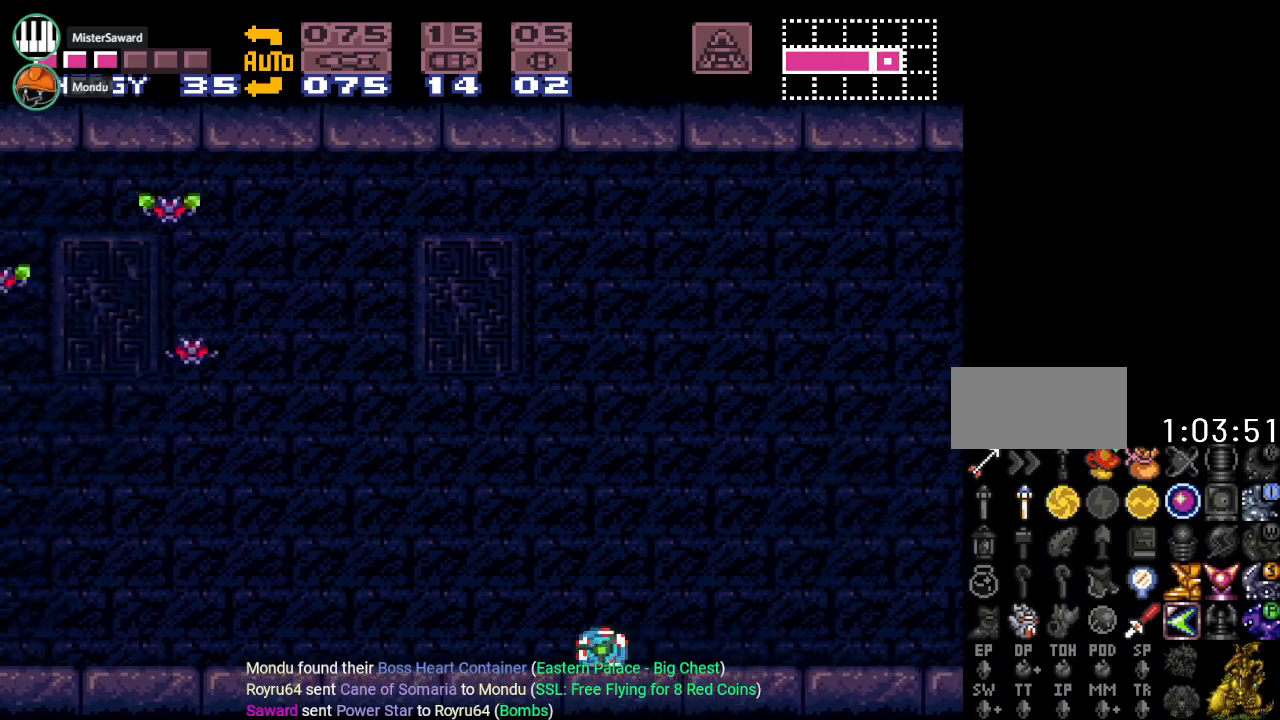
{"buttons": ["Y", "DPAD_LEFT"], "events": [[317, "B", "up"]]}
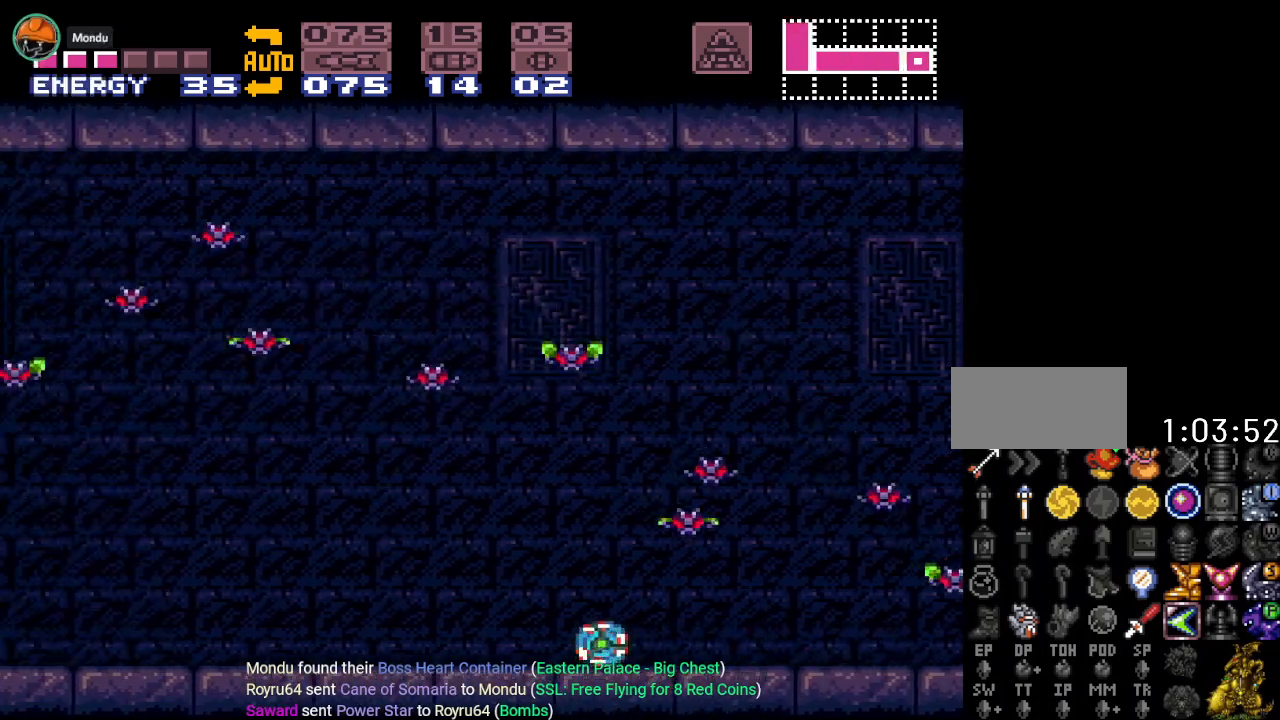
{"buttons": ["Y", "DPAD_LEFT"], "events": []}
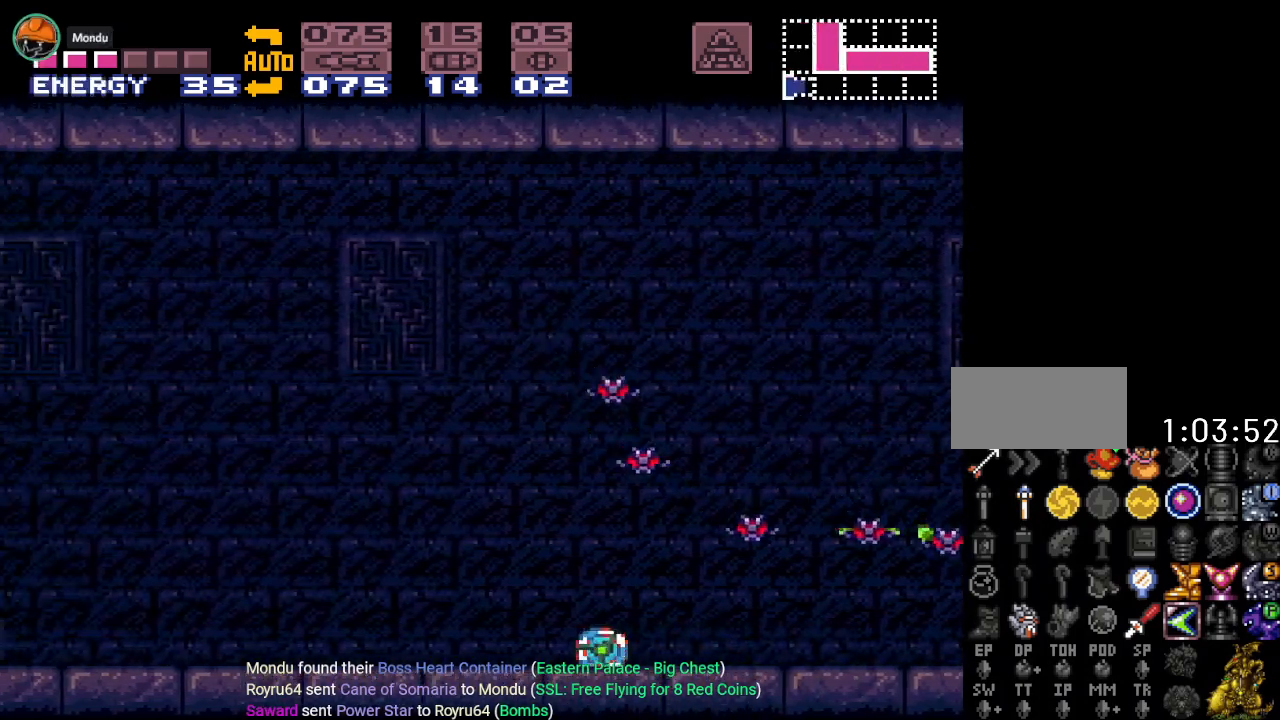
{"buttons": ["Y", "DPAD_LEFT"], "events": [[217, "B", "down"], [367, "B", "up"]]}
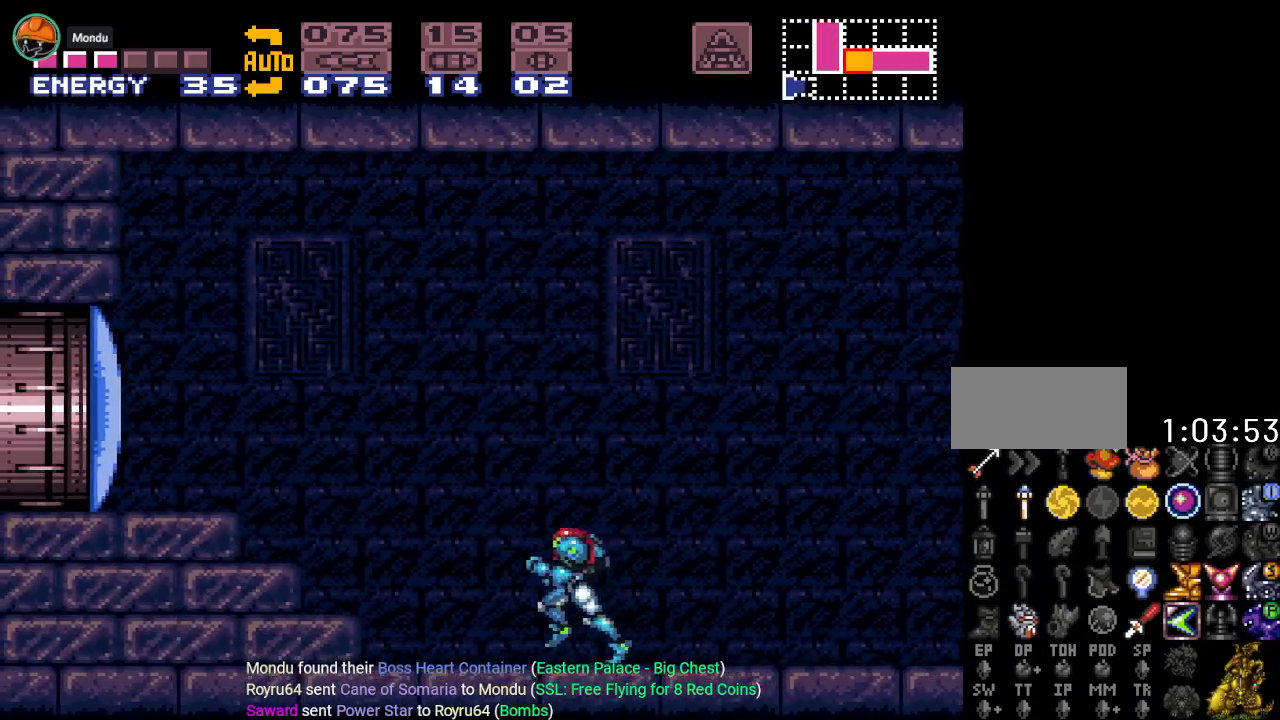
{"buttons": ["DPAD_LEFT"], "events": [[83, "B", "down"], [283, "Y", "up"], [383, "B", "up"]]}
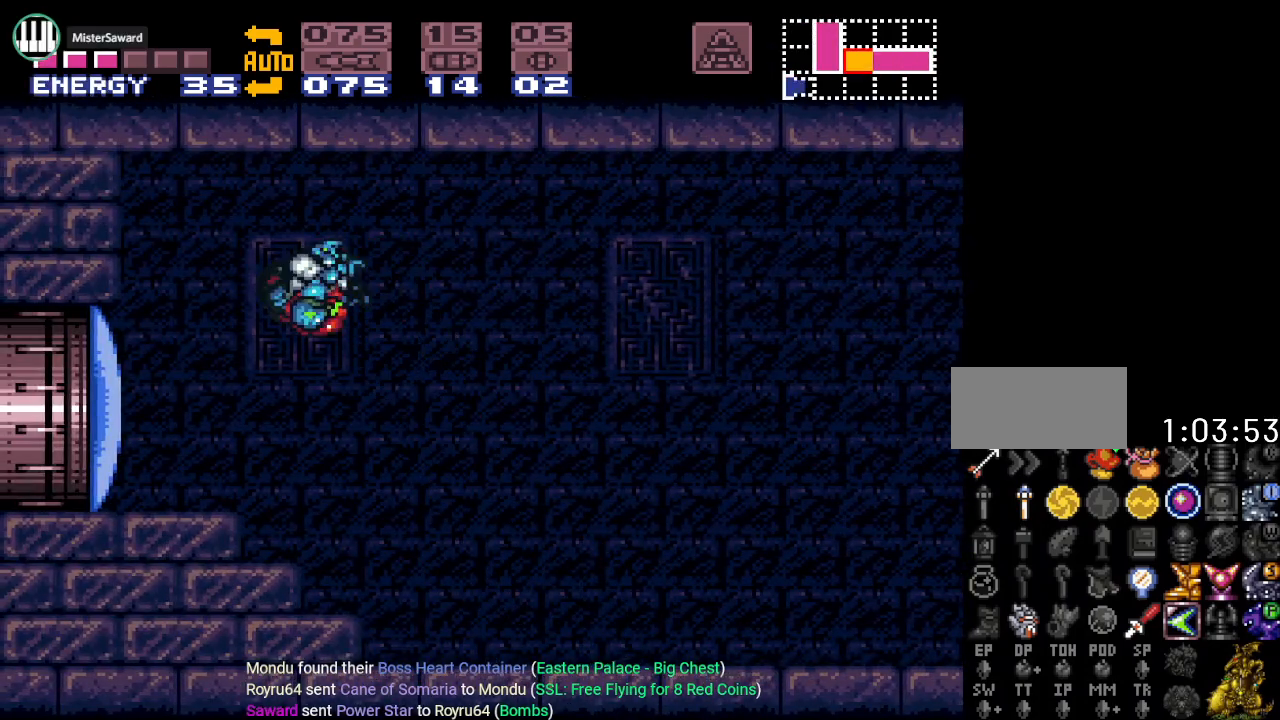
{"buttons": ["DPAD_LEFT"], "events": [[334, "A", "down"], [434, "A", "up"]]}
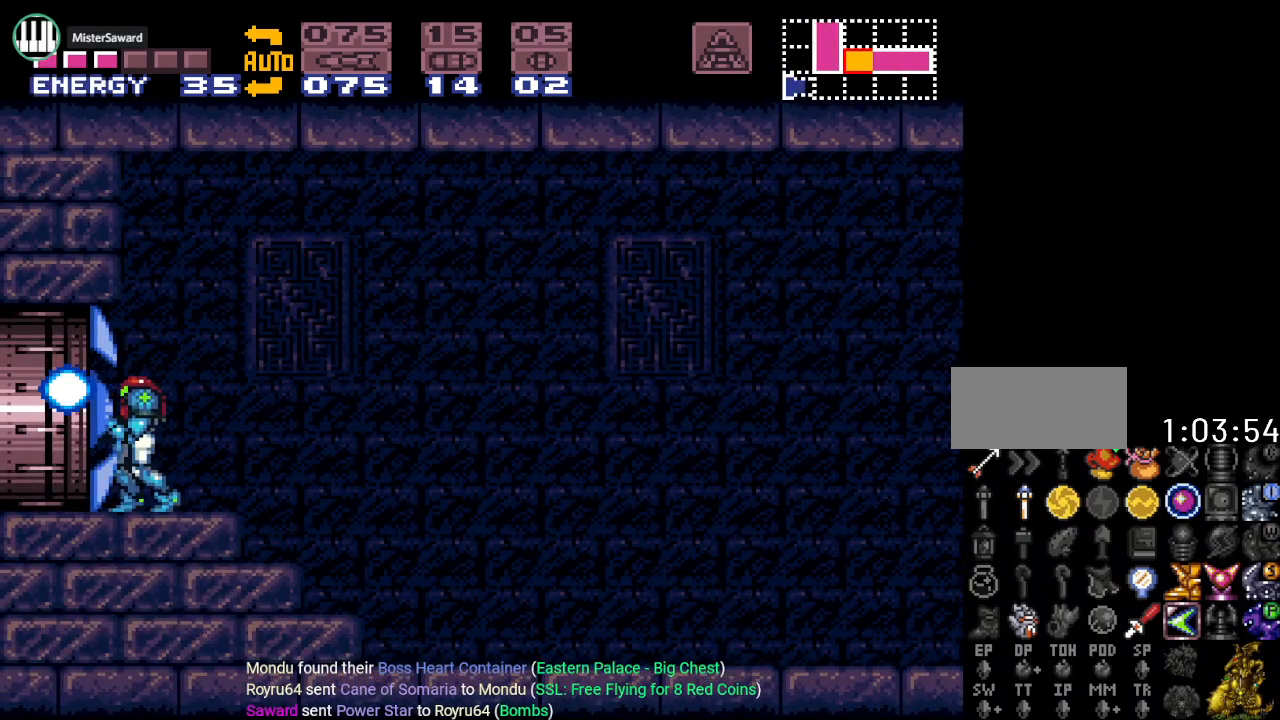
{"buttons": ["DPAD_LEFT"], "events": []}
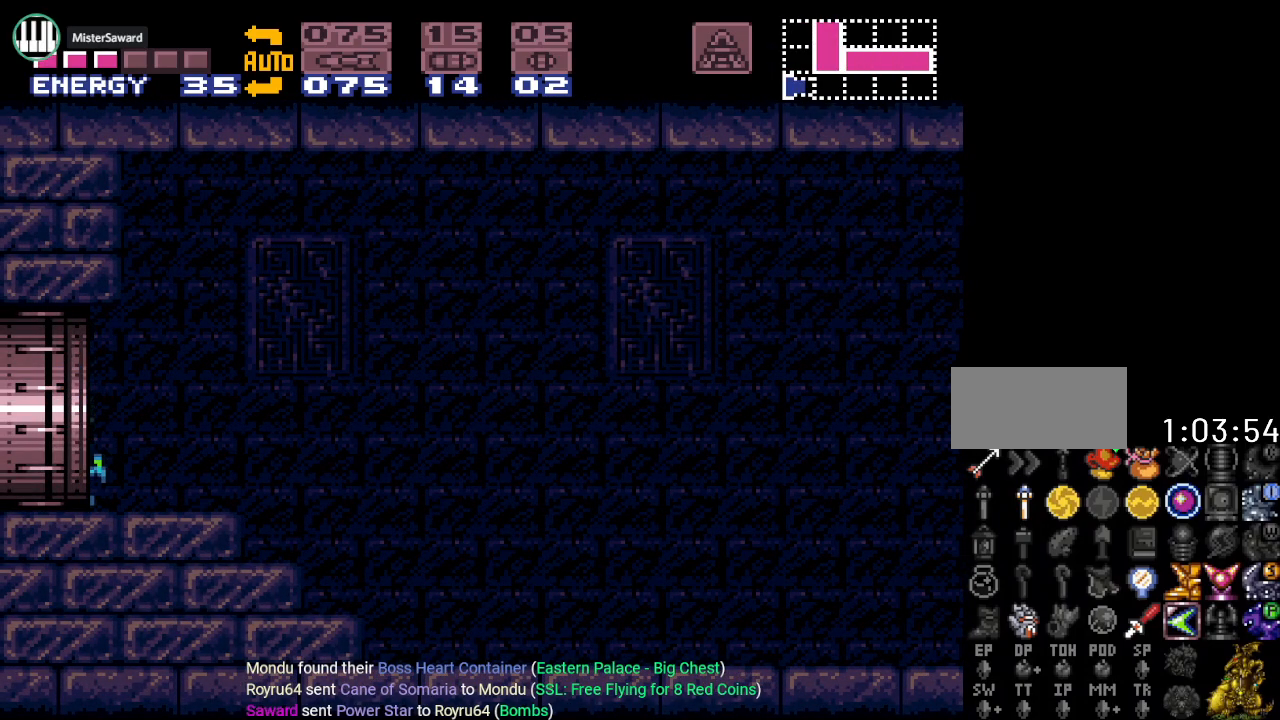
{"buttons": [], "events": [[301, "DPAD_LEFT", "up"]]}
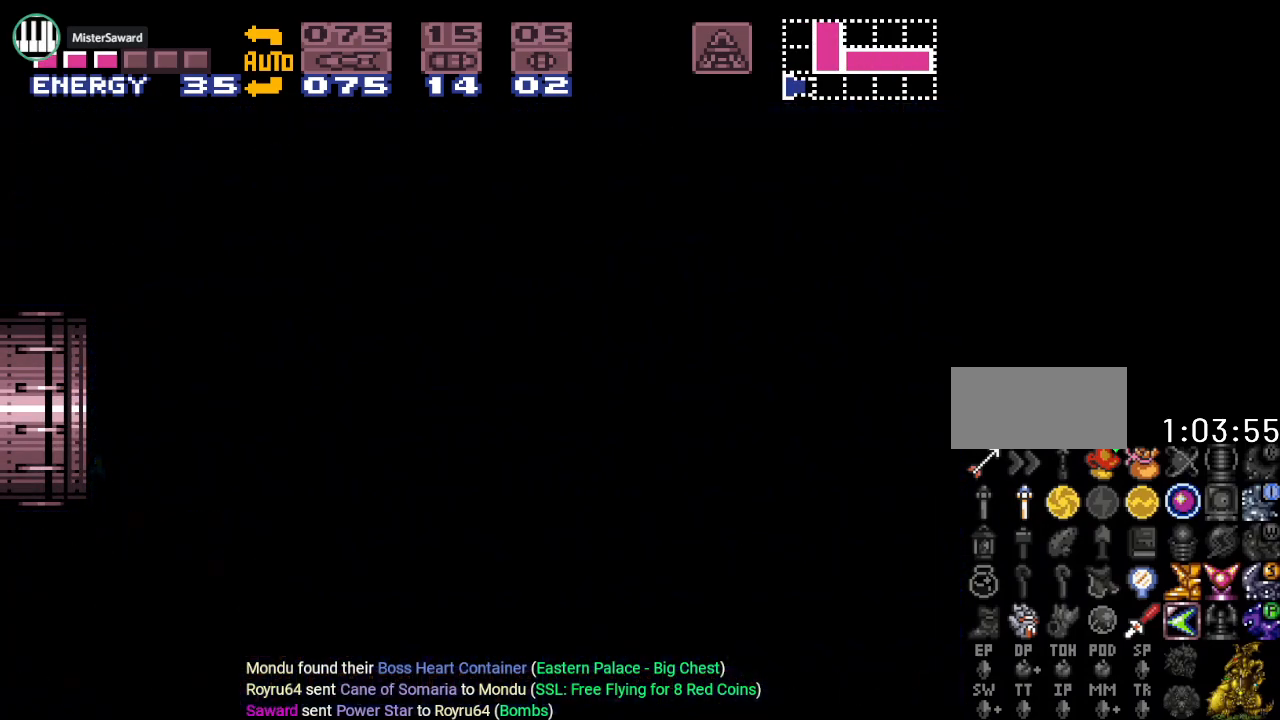
{"buttons": [], "events": []}
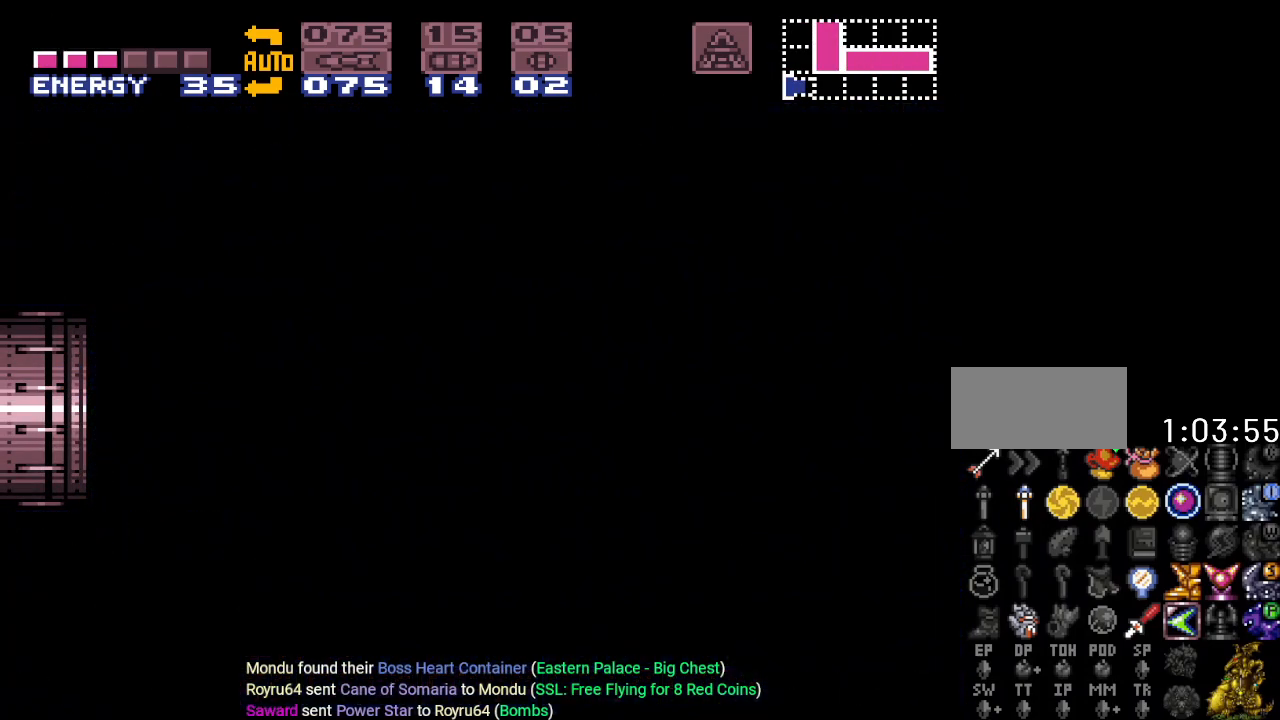
{"buttons": [], "events": []}
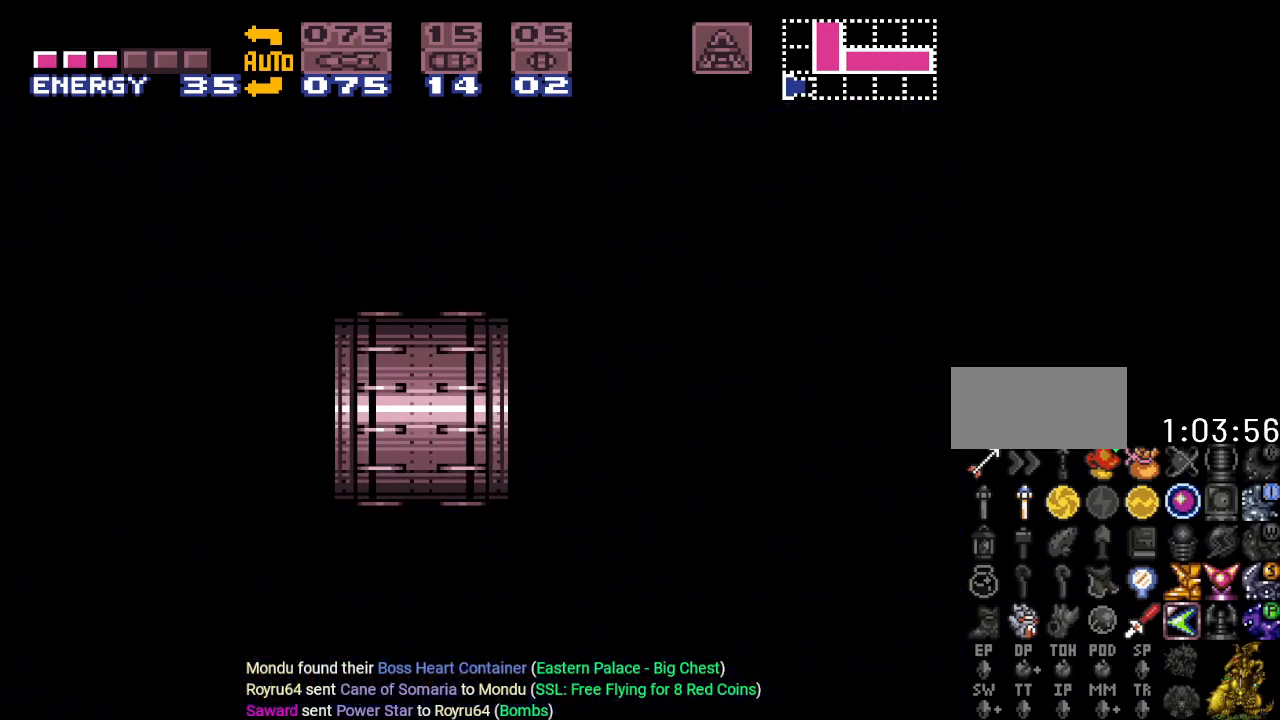
{"buttons": ["DPAD_LEFT"], "events": [[183, "DPAD_LEFT", "down"]]}
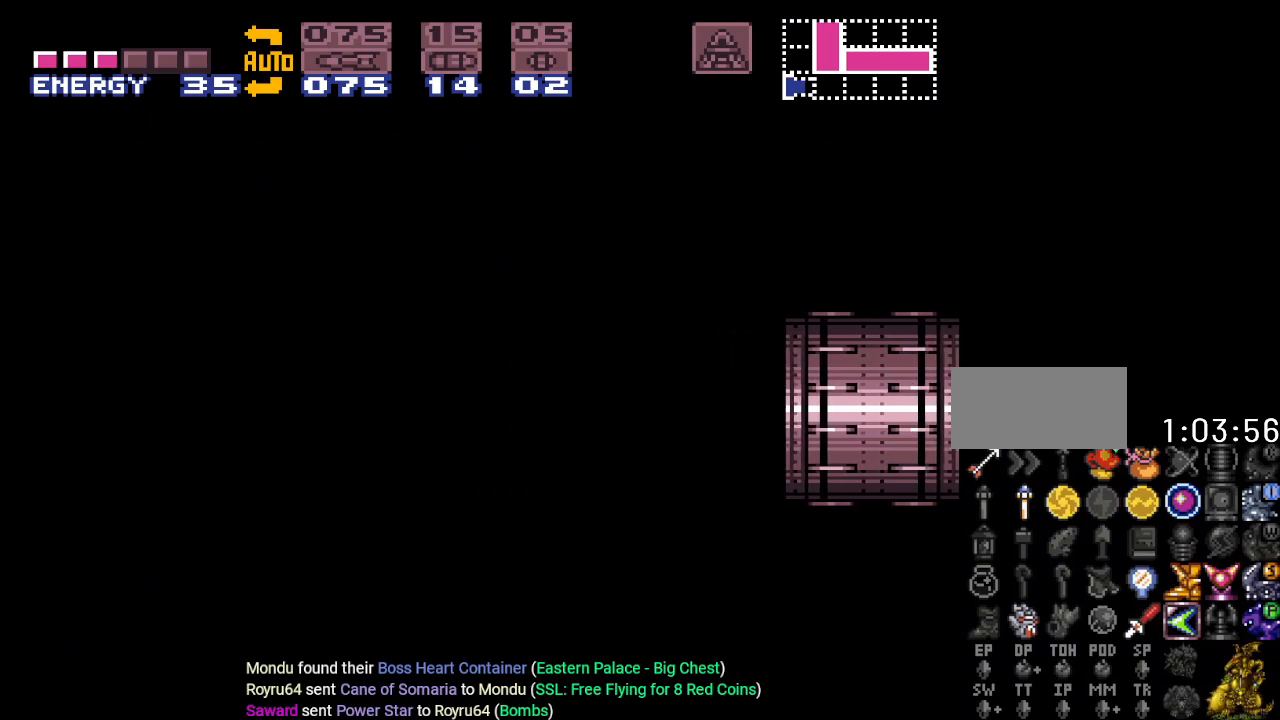
{"buttons": ["Y", "DPAD_LEFT"], "events": [[117, "Y", "down"]]}
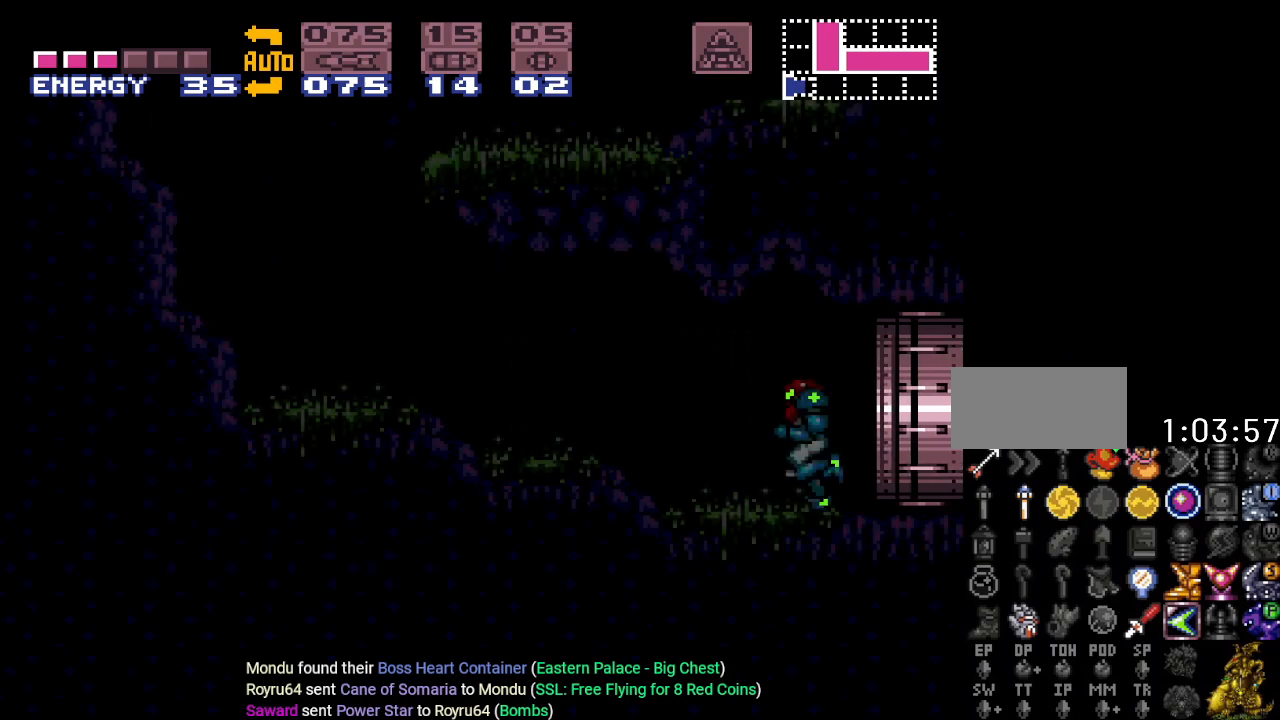
{"buttons": ["Y", "DPAD_LEFT"], "events": []}
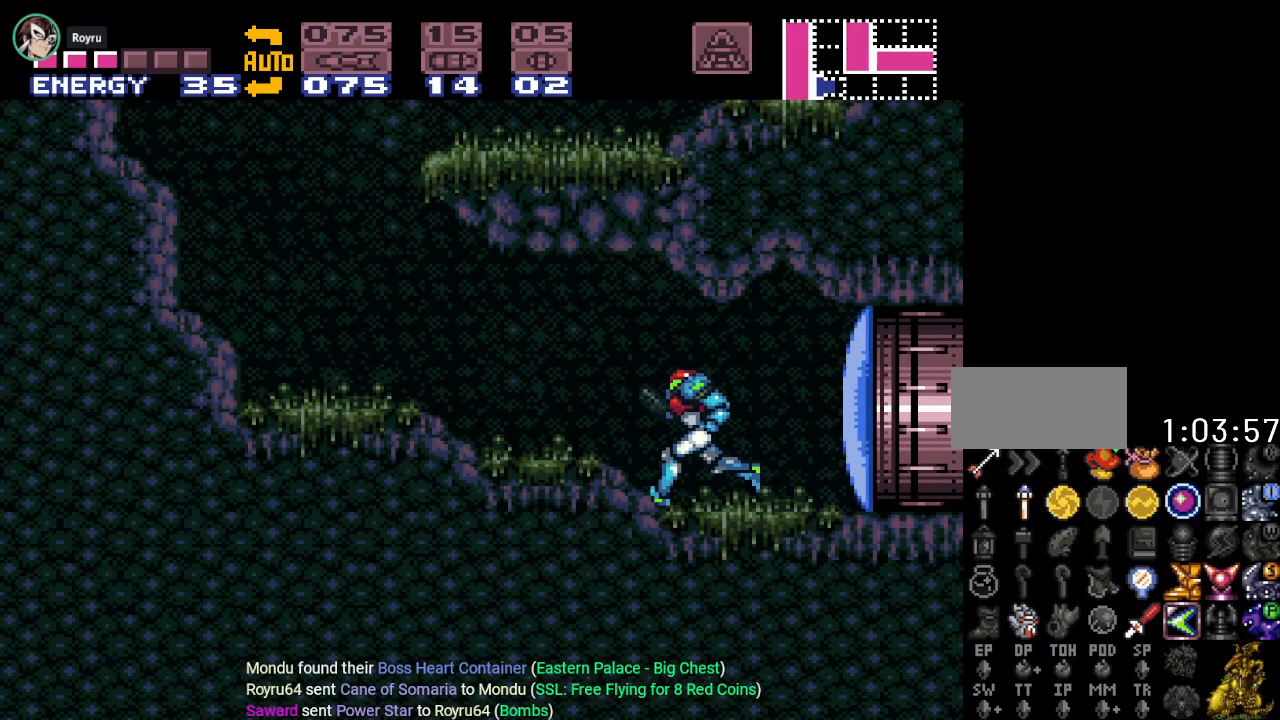
{"buttons": ["Y", "DPAD_LEFT"], "events": [[117, "DPAD_LEFT", "up"], [401, "DPAD_LEFT", "down"]]}
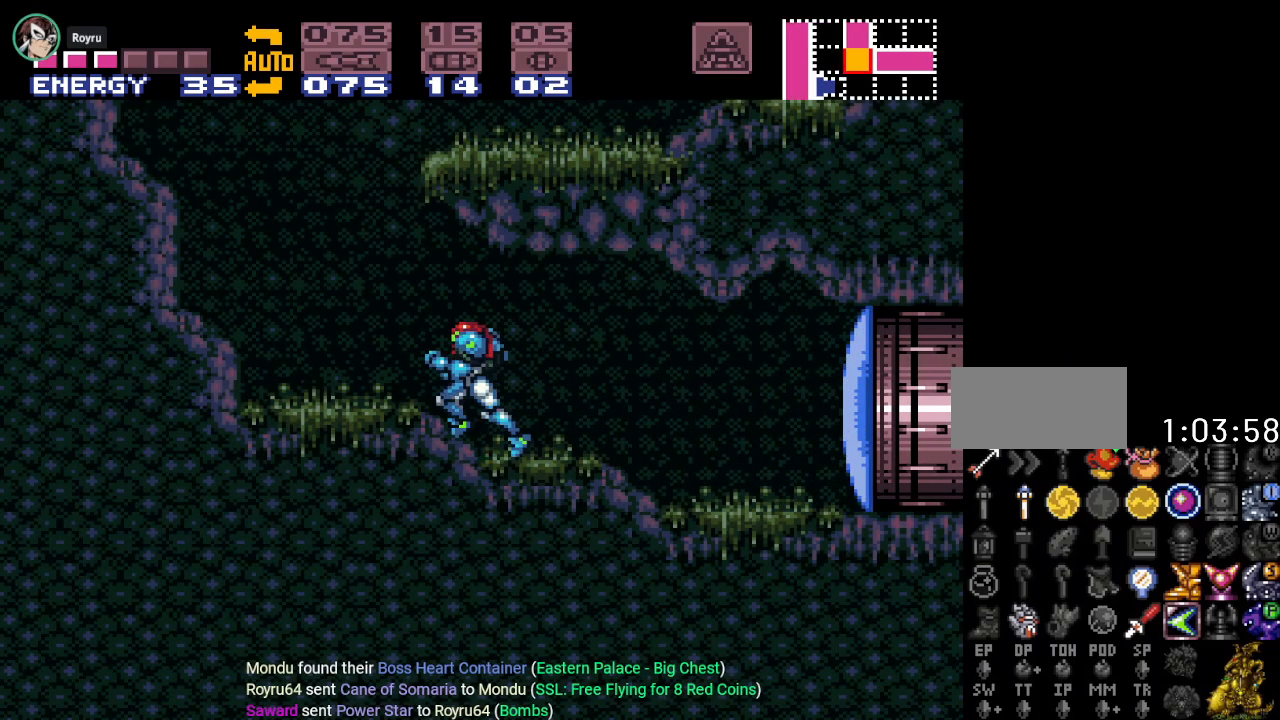
{"buttons": ["Y", "DPAD_RIGHT"], "events": [[50, "DPAD_LEFT", "up"], [83, "B", "down"], [217, "DPAD_RIGHT", "down"], [434, "B", "up"]]}
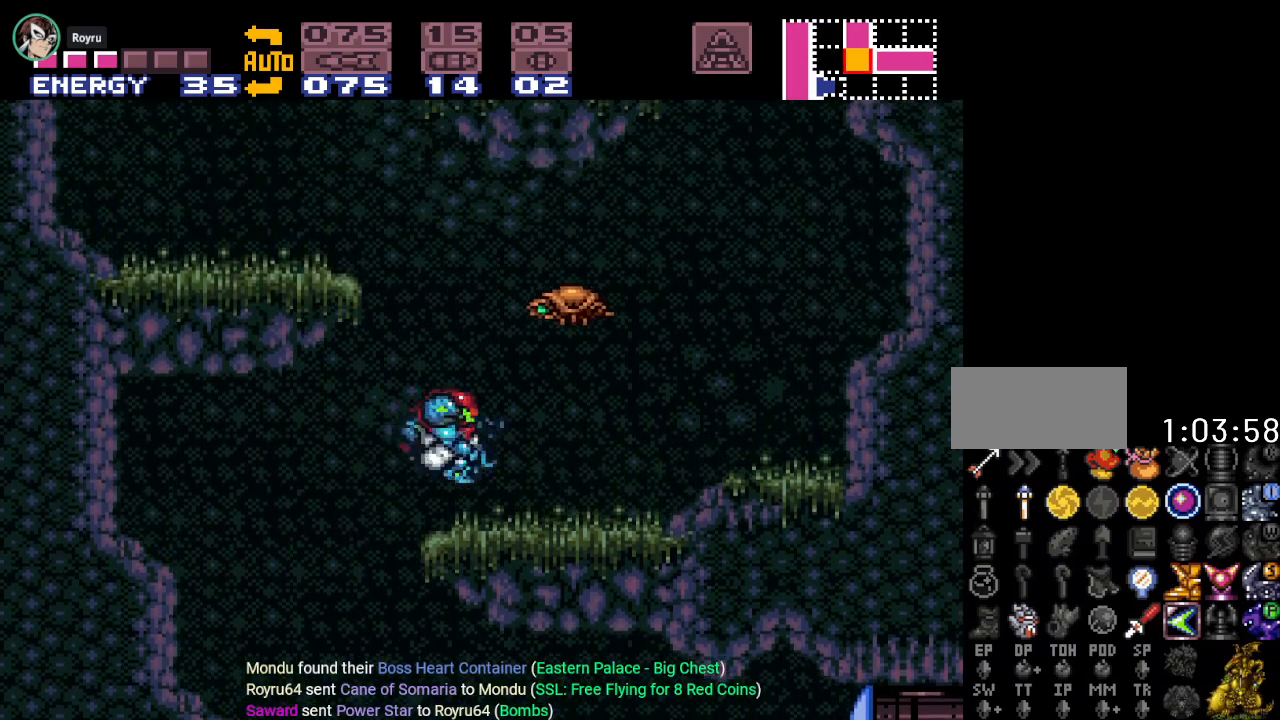
{"buttons": ["Y"], "events": [[84, "DPAD_RIGHT", "up"], [317, "DPAD_LEFT", "down"], [401, "DPAD_LEFT", "up"]]}